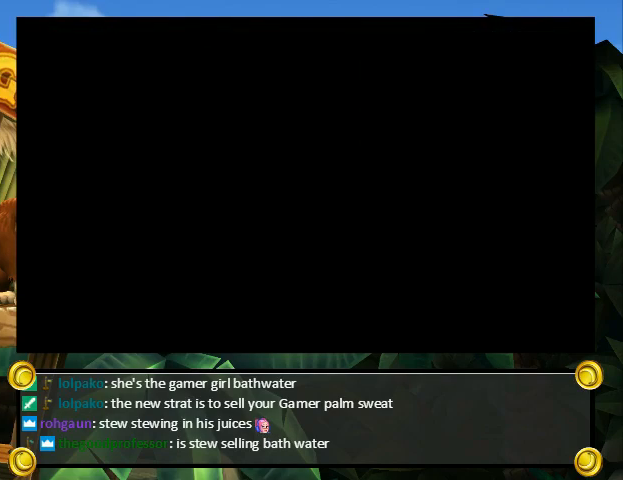
Gameplay with a controller (Nintendo layout); each line is a JSON object with the inputs held at the frame after it. "events" lists button and stick changes between this image and that frame as [ms after this image, input, new state], when the widget could be followed in between. Not read: L3 R3.
{"buttons": [], "events": []}
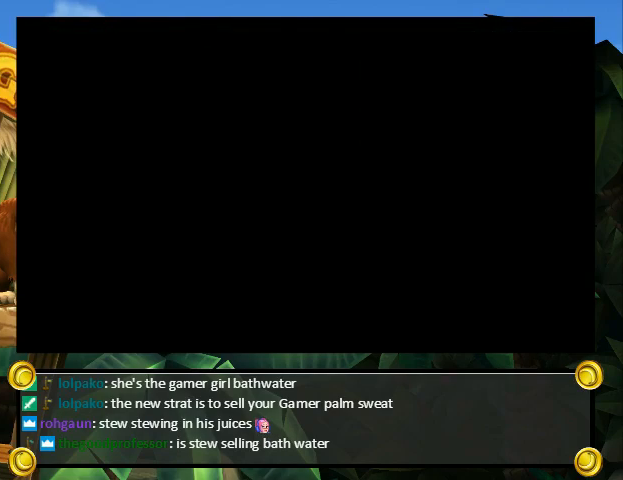
{"buttons": [], "events": []}
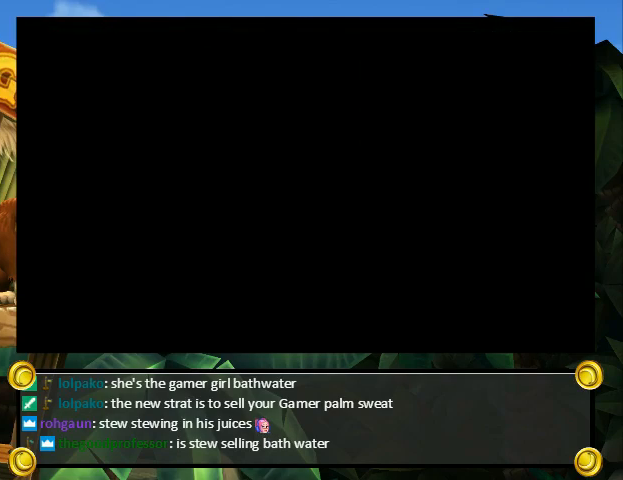
{"buttons": [], "events": []}
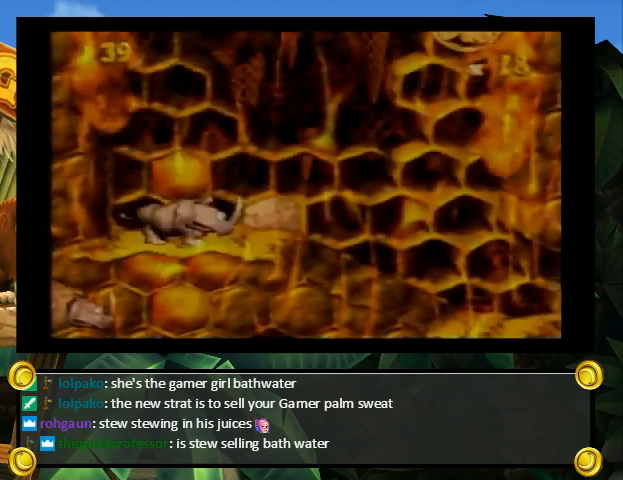
{"buttons": ["A"], "events": [[67, "A", "down"]]}
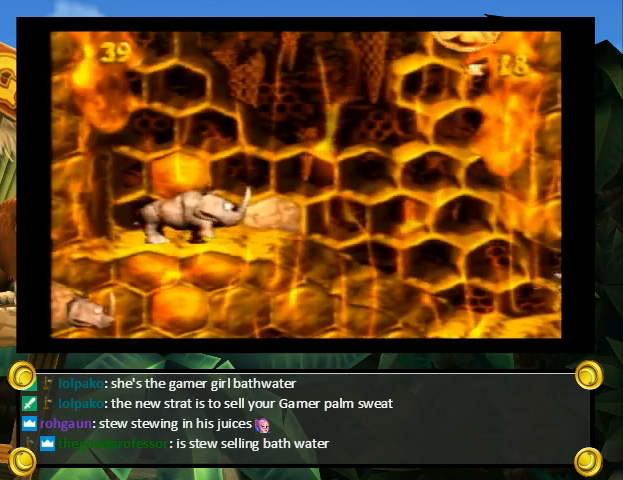
{"buttons": ["A"], "events": []}
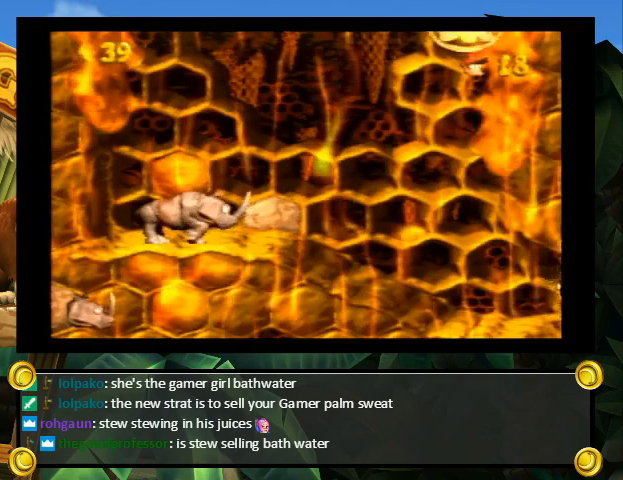
{"buttons": ["B"], "events": [[233, "A", "up"], [300, "B", "down"], [433, "DPAD_LEFT", "down"], [500, "DPAD_LEFT", "up"]]}
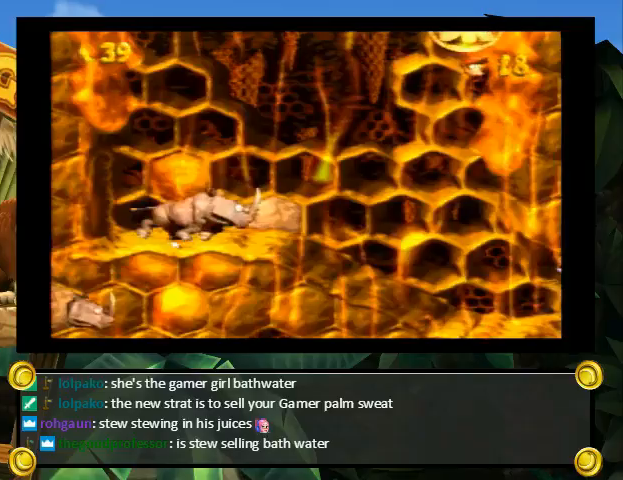
{"buttons": ["DPAD_LEFT"], "events": [[33, "DPAD_RIGHT", "down"], [100, "DPAD_LEFT", "down"], [100, "DPAD_RIGHT", "up"], [133, "B", "up"]]}
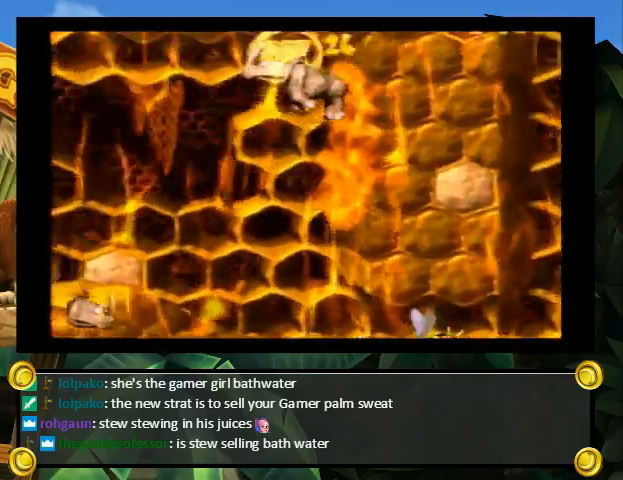
{"buttons": ["A"], "events": [[33, "DPAD_UP", "down"], [67, "DPAD_LEFT", "up"], [67, "DPAD_RIGHT", "down"], [100, "DPAD_UP", "up"], [133, "DPAD_RIGHT", "up"], [433, "A", "down"]]}
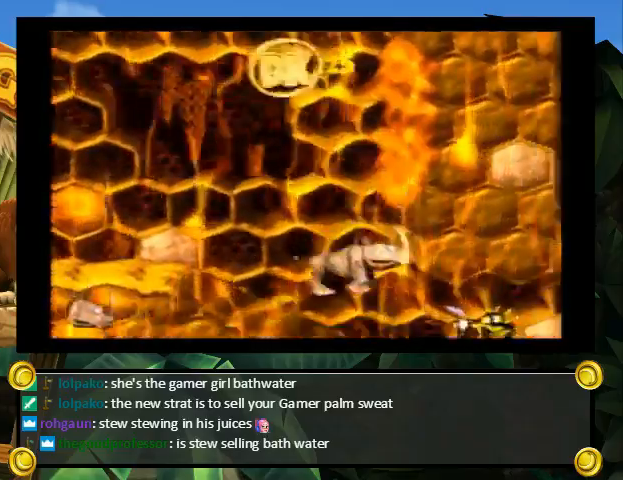
{"buttons": ["A"], "events": []}
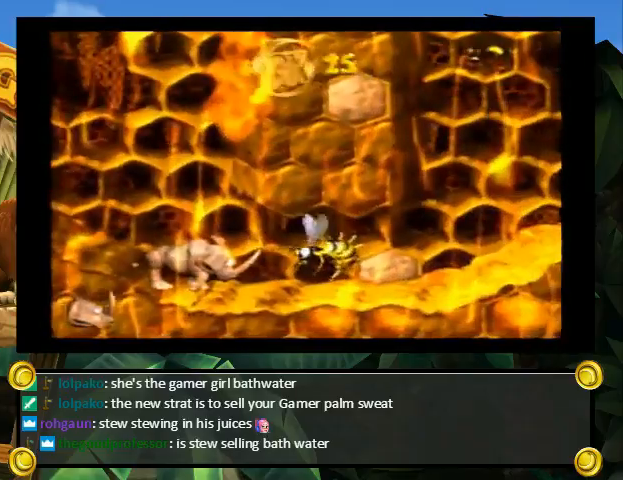
{"buttons": ["A"], "events": []}
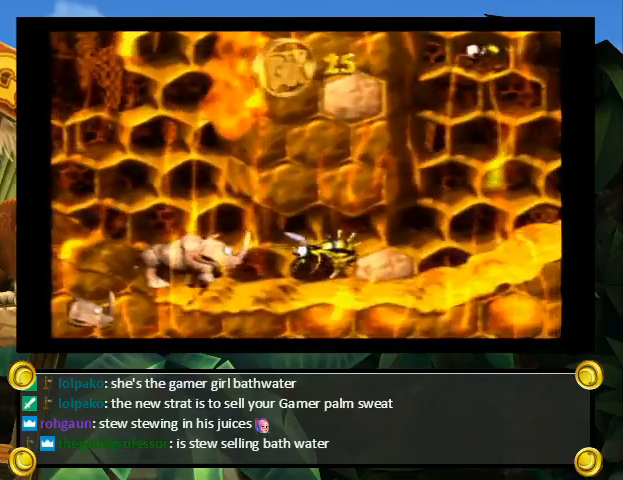
{"buttons": [], "events": [[100, "A", "up"], [133, "B", "down"], [233, "B", "up"], [267, "B", "down"], [333, "B", "up"], [400, "B", "down"], [467, "B", "up"]]}
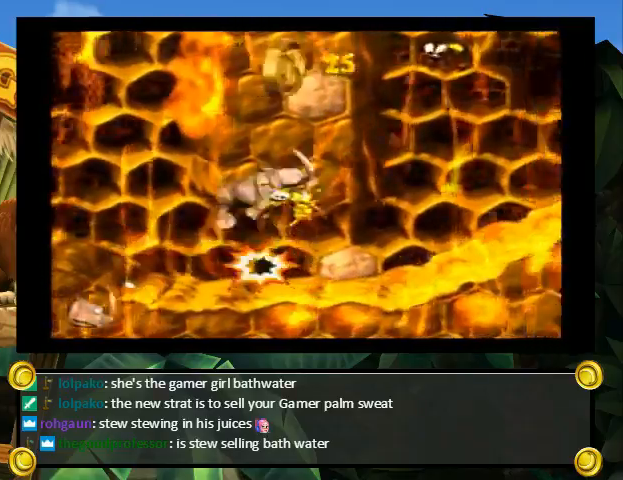
{"buttons": ["Y"], "events": [[33, "B", "down"], [67, "B", "up"], [167, "B", "down"], [333, "B", "up"], [433, "Y", "down"]]}
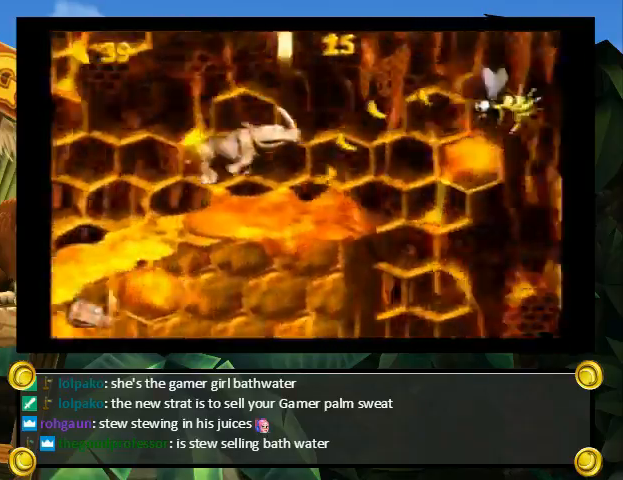
{"buttons": ["Y"], "events": []}
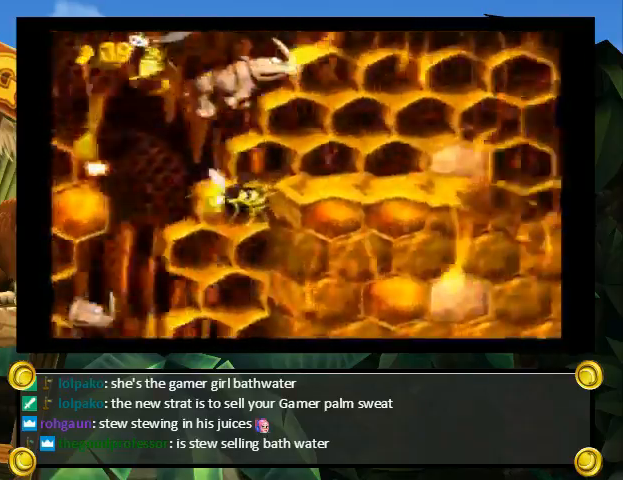
{"buttons": ["Y"], "events": [[300, "DPAD_LEFT", "down"], [433, "DPAD_LEFT", "up"]]}
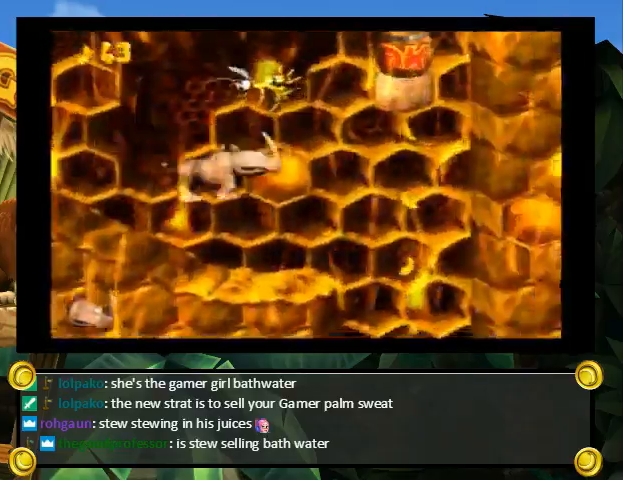
{"buttons": ["Y"], "events": [[100, "DPAD_LEFT", "down"], [200, "DPAD_LEFT", "up"]]}
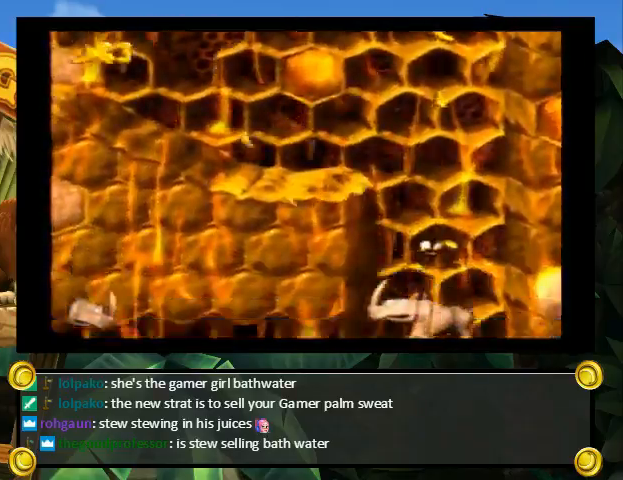
{"buttons": ["A"], "events": [[67, "Y", "up"], [133, "A", "down"]]}
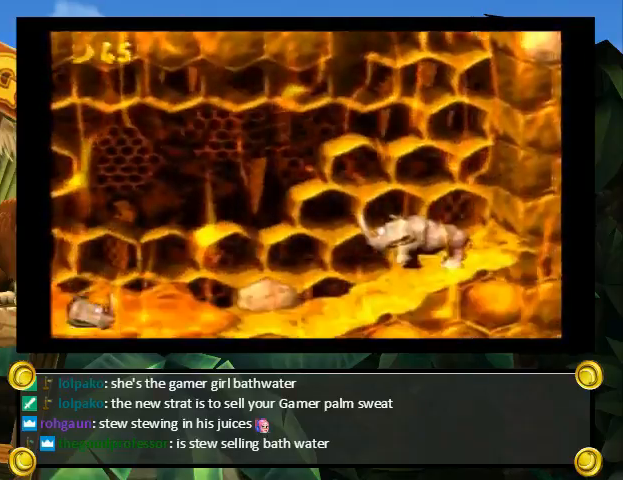
{"buttons": ["A"], "events": []}
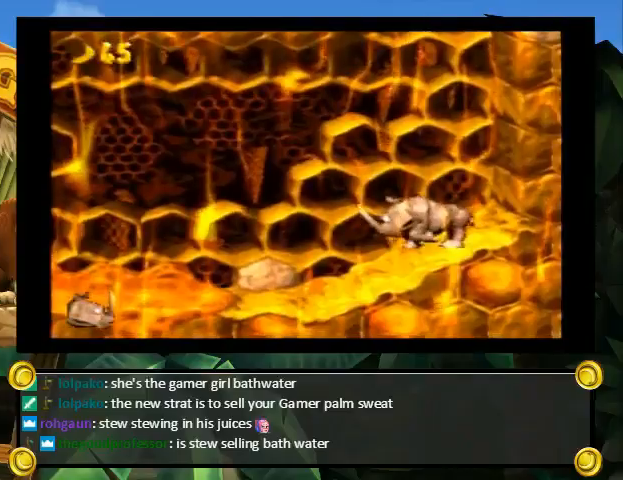
{"buttons": ["Y"], "events": [[333, "A", "up"], [400, "Y", "down"]]}
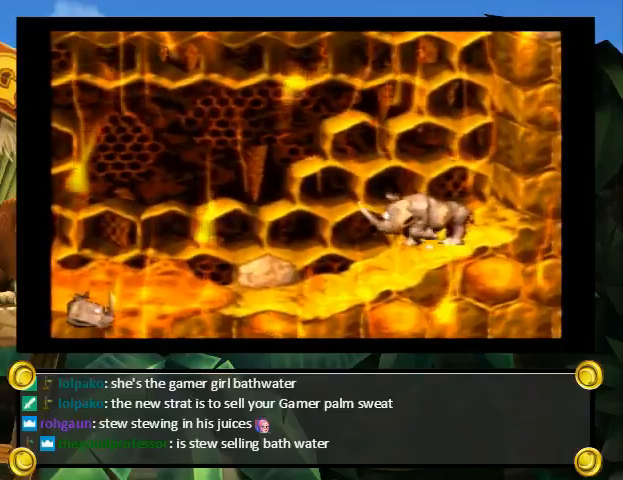
{"buttons": ["Y"], "events": [[367, "B", "down"], [400, "B", "up"]]}
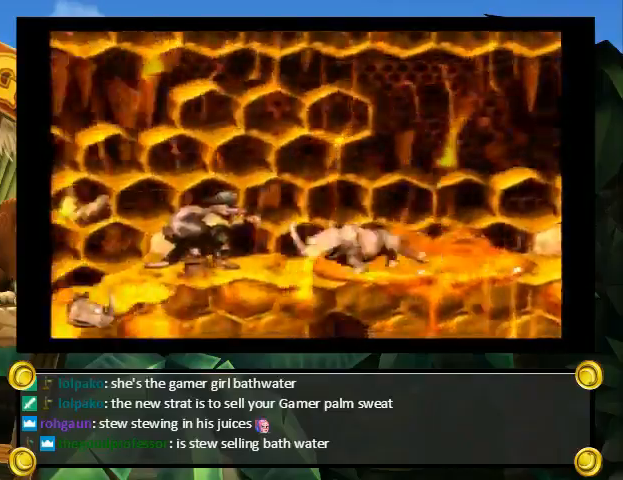
{"buttons": ["Y"], "events": []}
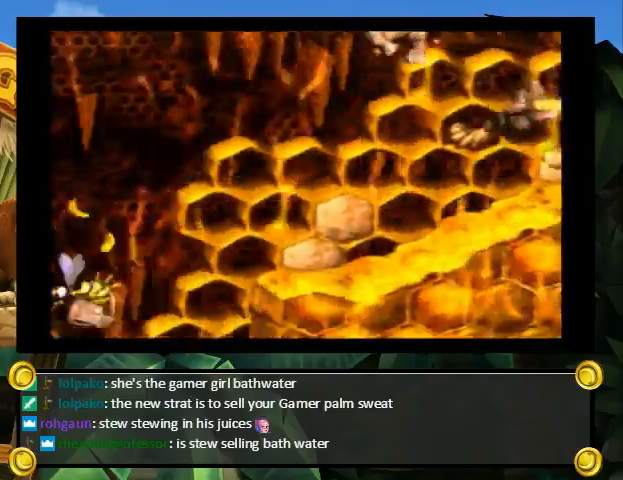
{"buttons": ["Y"], "events": []}
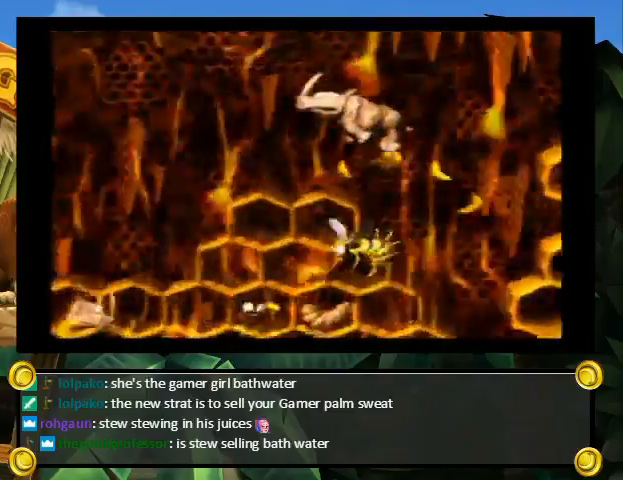
{"buttons": ["Y"], "events": []}
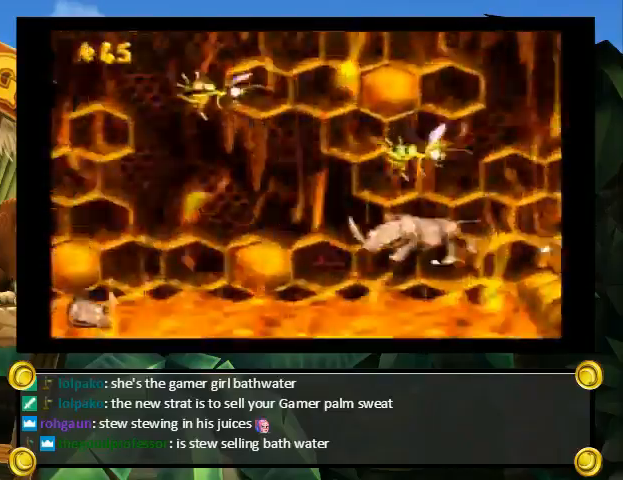
{"buttons": ["Y"], "events": [[67, "B", "down"], [167, "B", "up"]]}
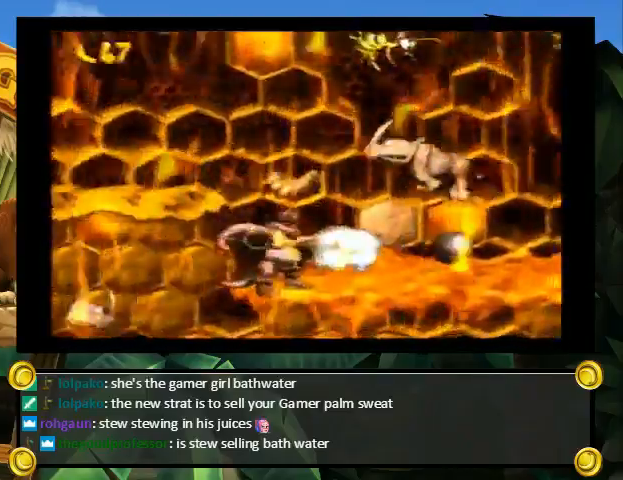
{"buttons": ["Y"], "events": []}
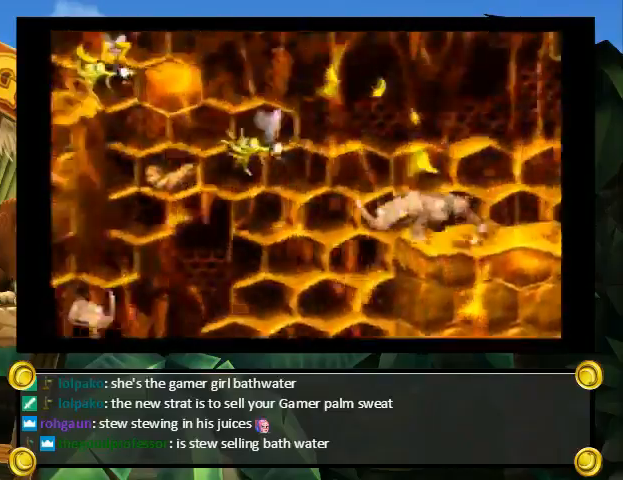
{"buttons": ["Y", "DPAD_LEFT"], "events": [[133, "B", "down"], [133, "DPAD_RIGHT", "down"], [167, "DPAD_UP", "down"], [233, "DPAD_LEFT", "down"], [233, "DPAD_RIGHT", "up"], [233, "DPAD_UP", "up"], [433, "B", "up"]]}
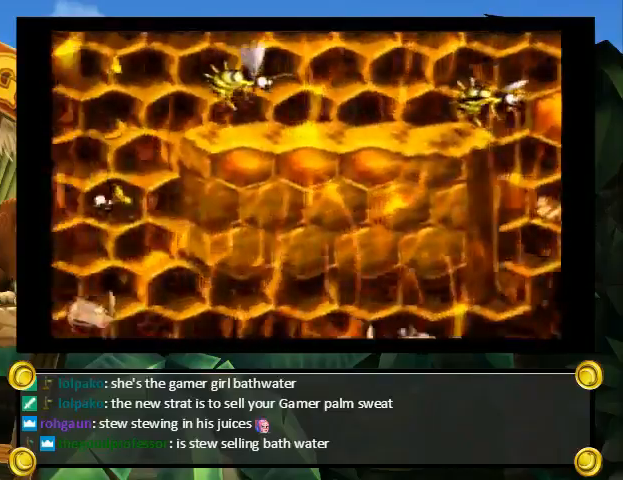
{"buttons": [], "events": [[200, "DPAD_LEFT", "up"], [200, "DPAD_RIGHT", "down"], [433, "DPAD_RIGHT", "up"], [433, "Y", "up"]]}
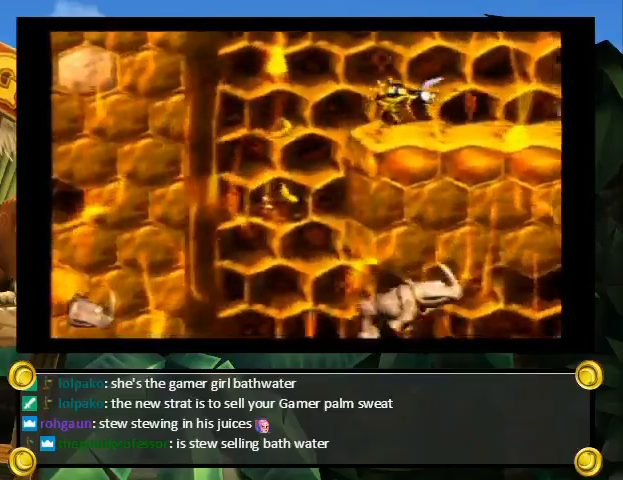
{"buttons": ["A"], "events": [[67, "A", "down"]]}
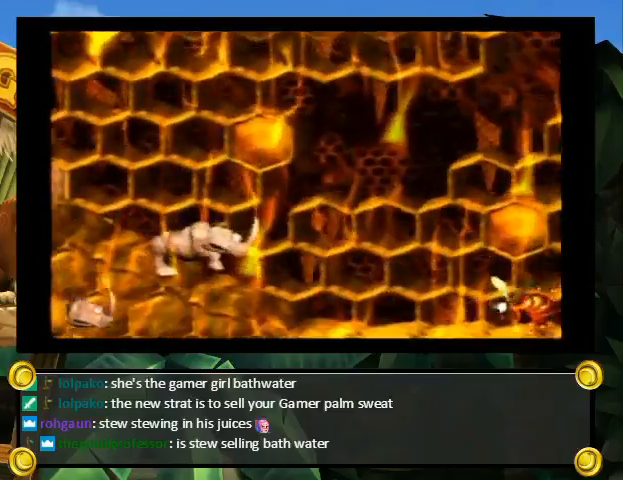
{"buttons": ["A"], "events": []}
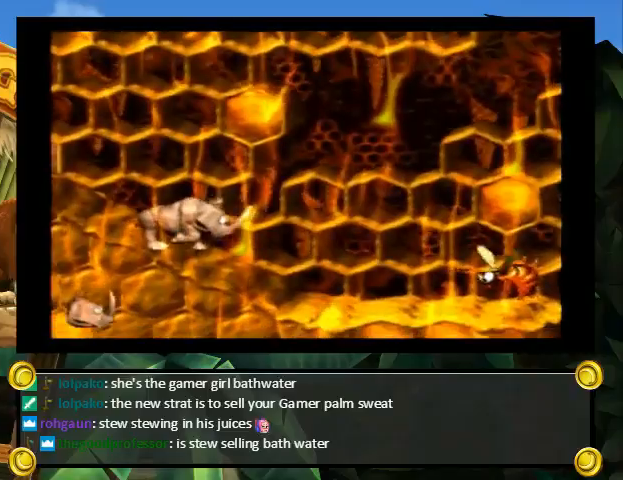
{"buttons": ["Y"], "events": [[233, "A", "up"], [300, "B", "down"], [367, "B", "up"], [367, "Y", "down"]]}